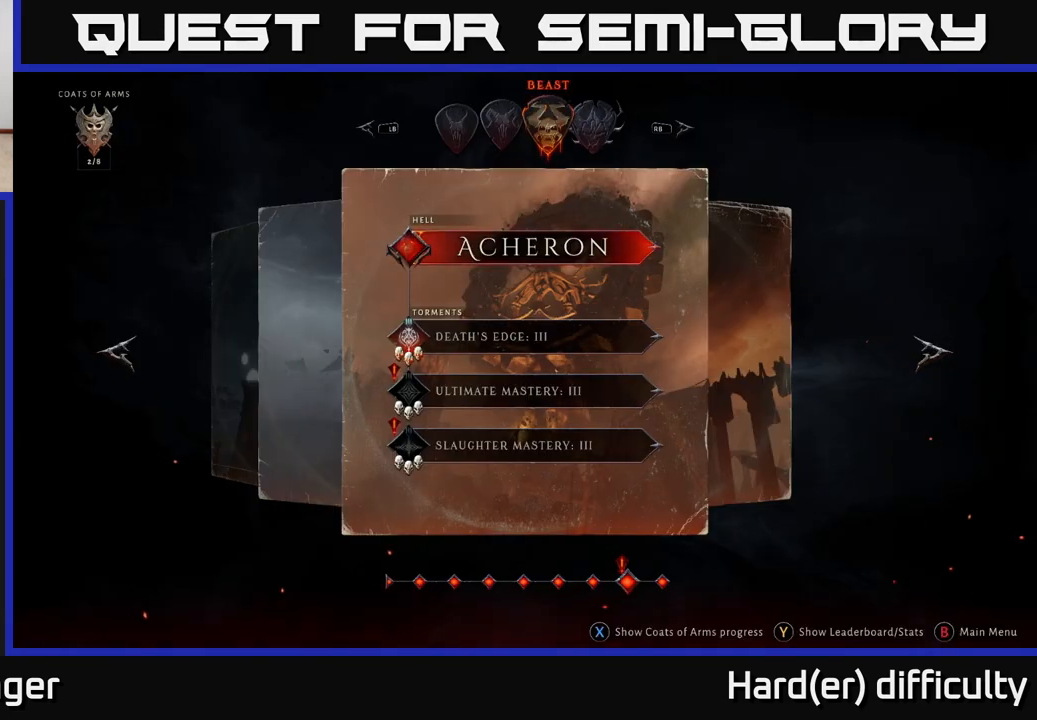
Gameplay with a controller (Xbox layout); each line is a JSON object with the inputs held at the frame after it. "events" lists button and stick changes between this image and that frame as [ms after this image, input, new state], when the widget could be followed in between.
{"buttons": [], "left_stick": "center", "right_stick": "center", "events": []}
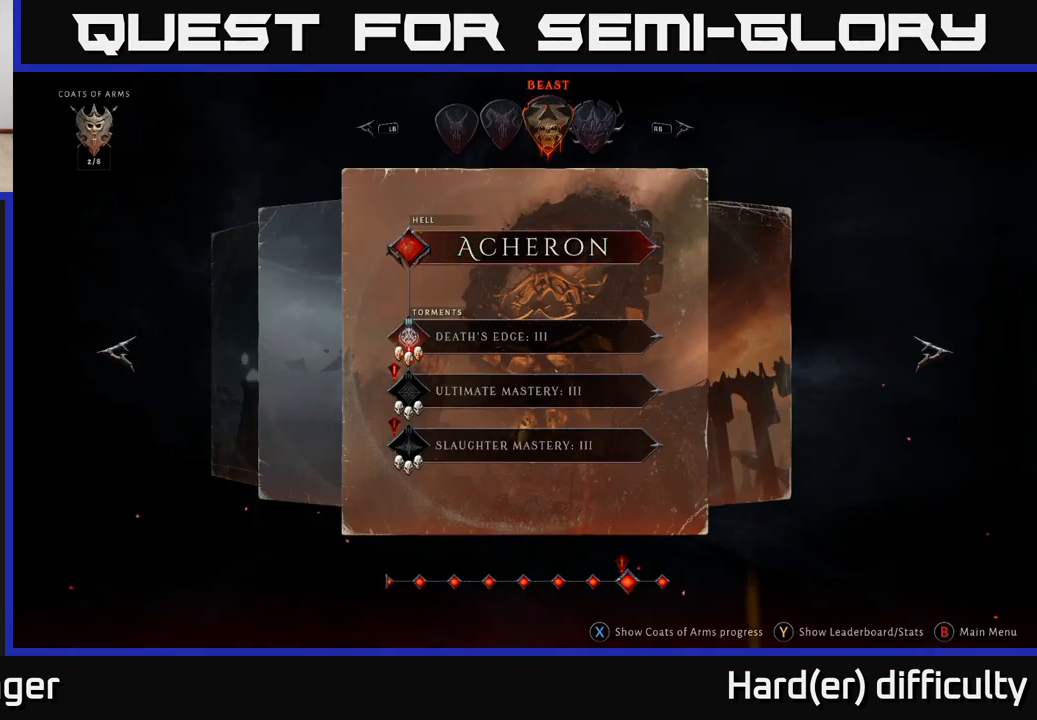
{"buttons": [], "left_stick": "center", "right_stick": "center", "events": [[233, "left_stick", "down"], [417, "left_stick", "center"]]}
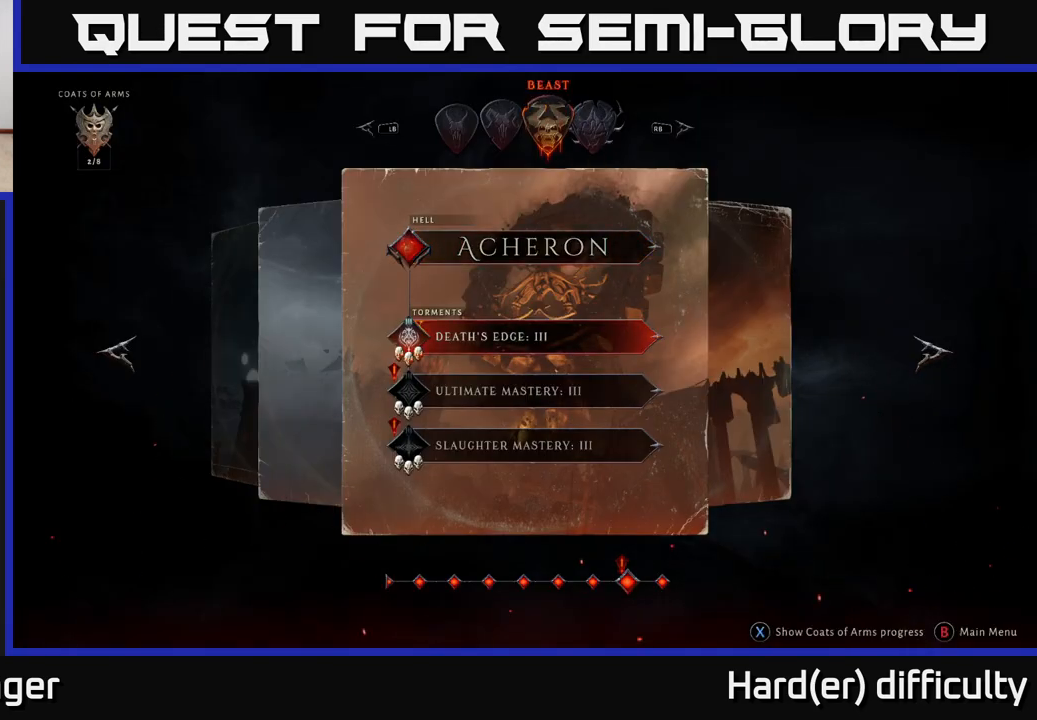
{"buttons": [], "left_stick": "center", "right_stick": "center", "events": []}
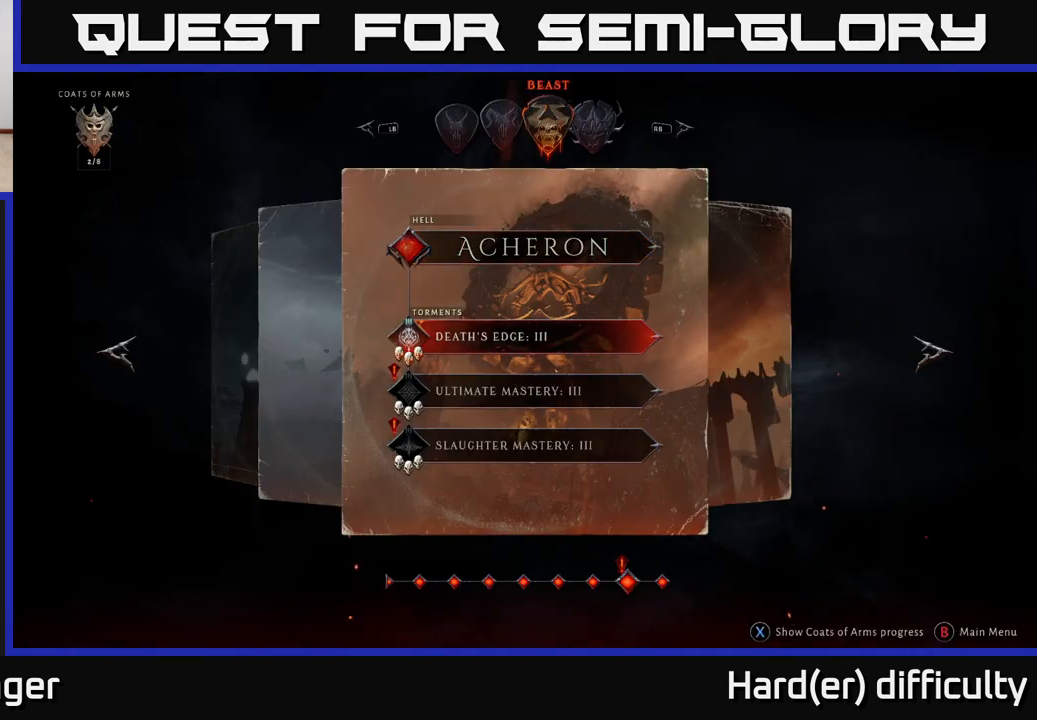
{"buttons": [], "left_stick": "center", "right_stick": "center", "events": [[233, "left_stick", "down"], [383, "left_stick", "center"]]}
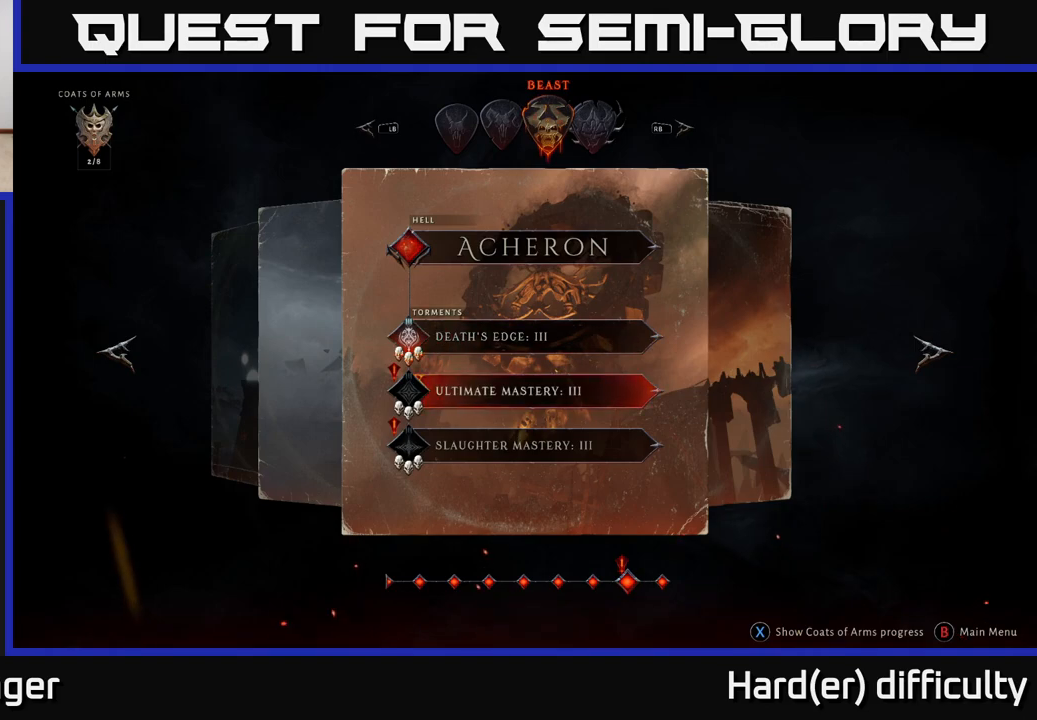
{"buttons": [], "left_stick": "center", "right_stick": "center", "events": []}
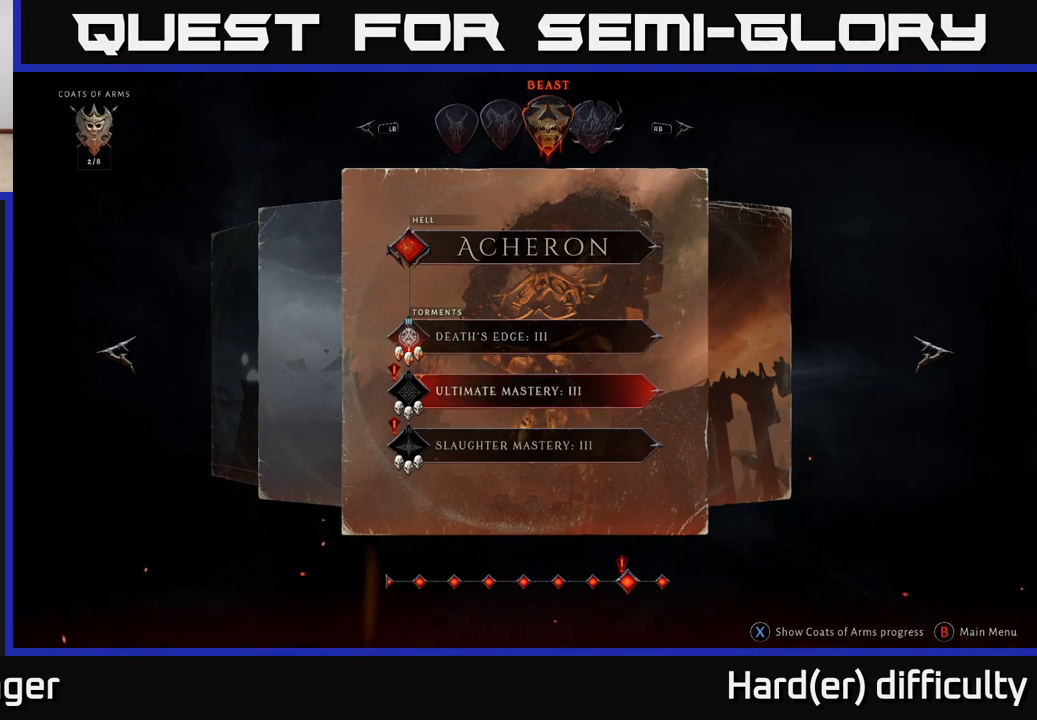
{"buttons": [], "left_stick": "center", "right_stick": "center", "events": []}
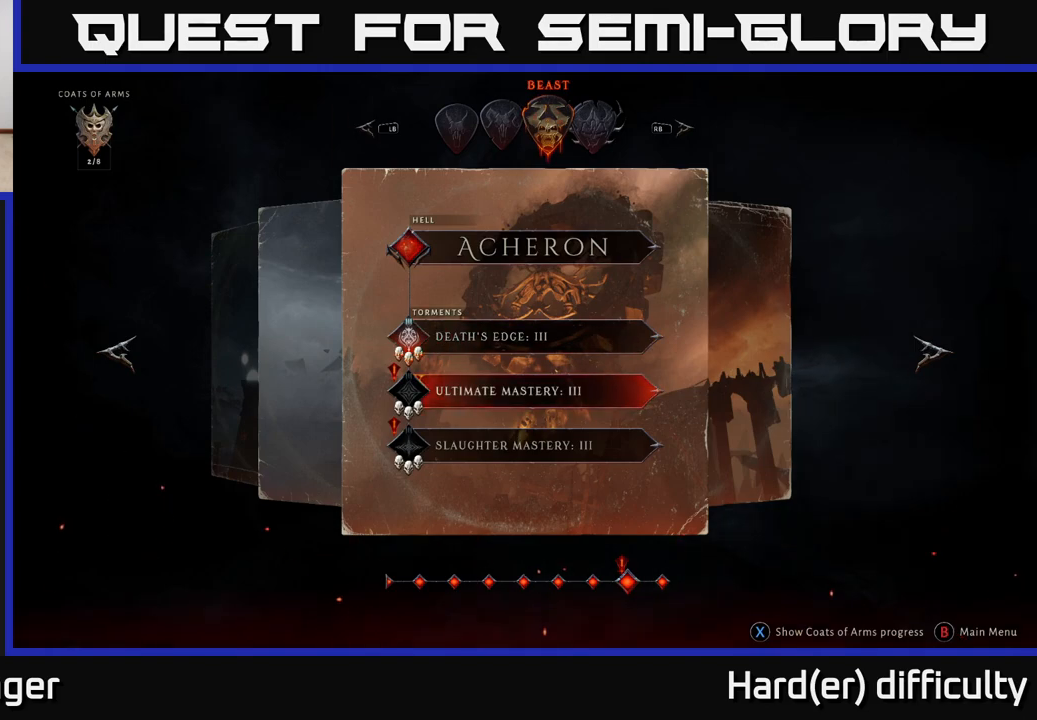
{"buttons": [], "left_stick": "center", "right_stick": "center", "events": [[400, "A", "down"], [467, "A", "up"]]}
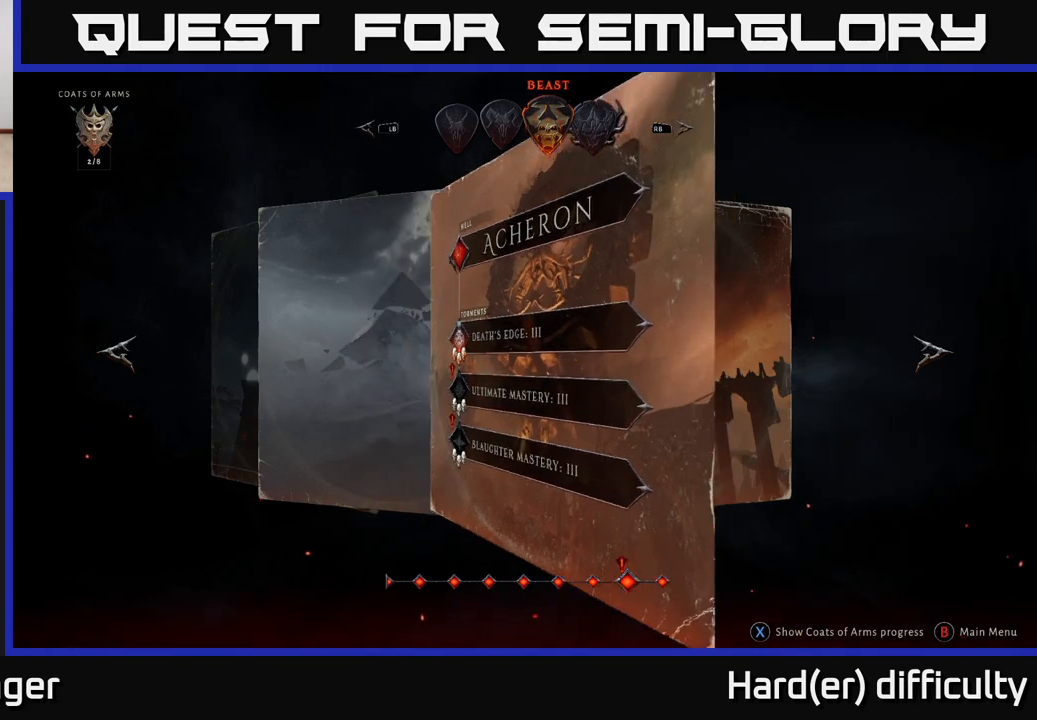
{"buttons": [], "left_stick": "center", "right_stick": "center", "events": []}
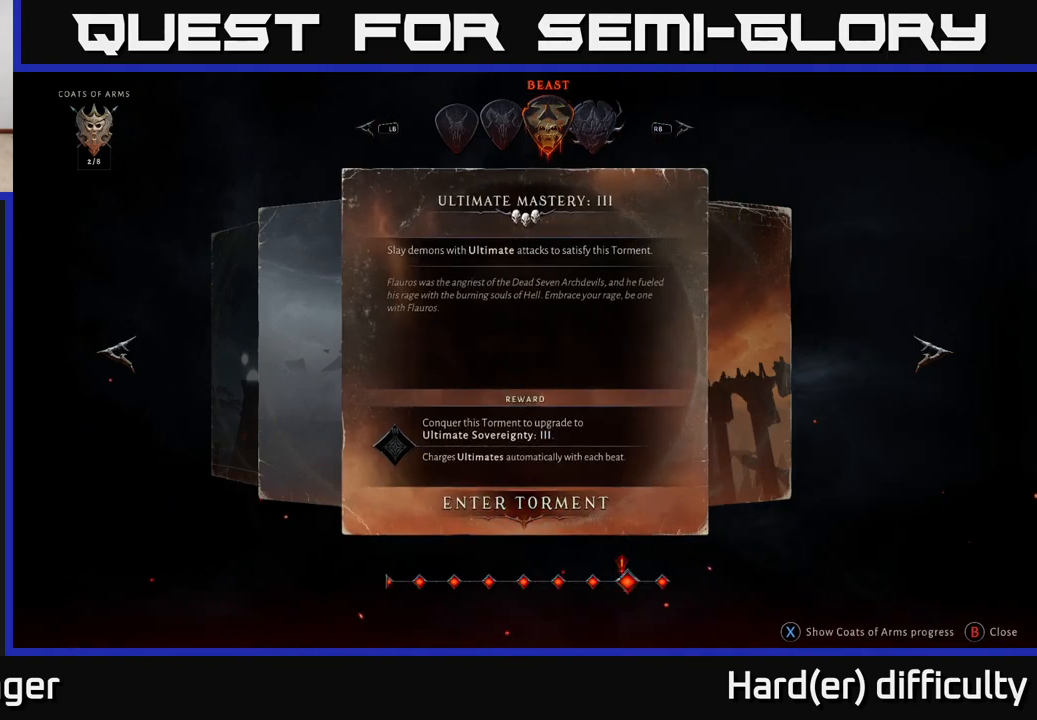
{"buttons": [], "left_stick": "center", "right_stick": "center", "events": []}
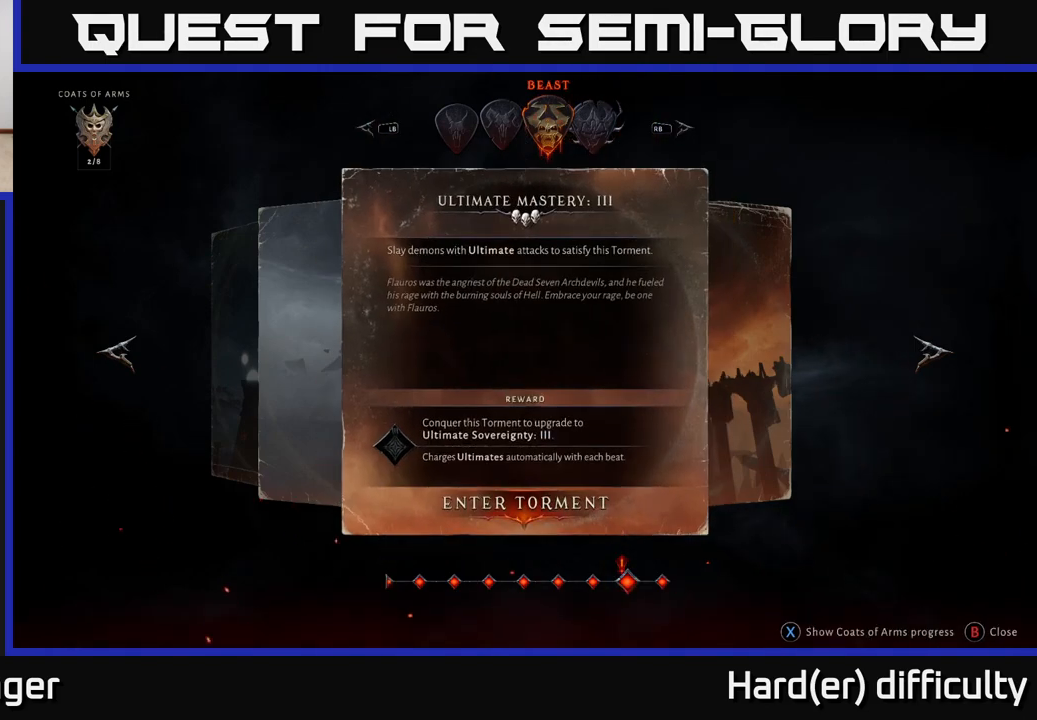
{"buttons": [], "left_stick": "center", "right_stick": "center", "events": []}
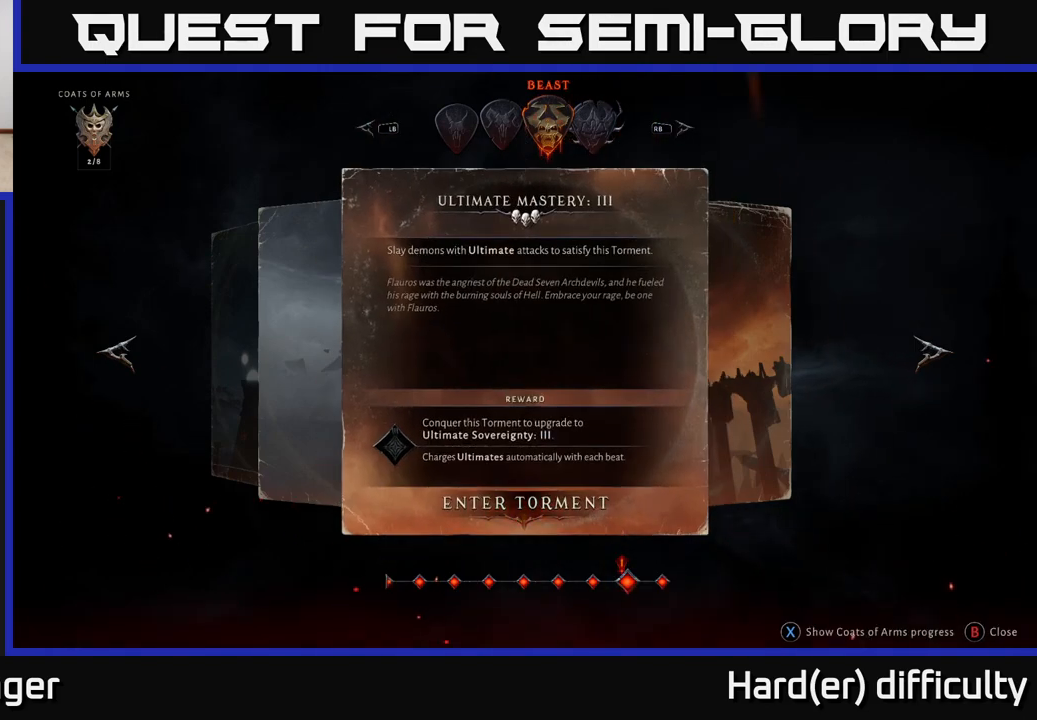
{"buttons": [], "left_stick": "center", "right_stick": "center", "events": []}
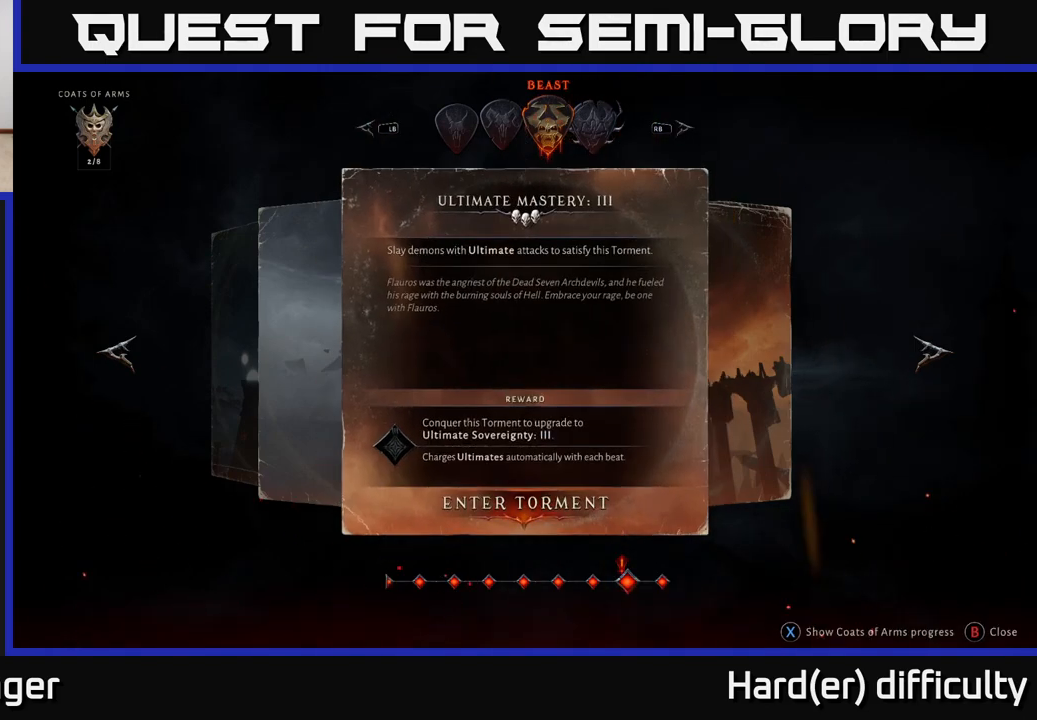
{"buttons": [], "left_stick": "center", "right_stick": "center", "events": []}
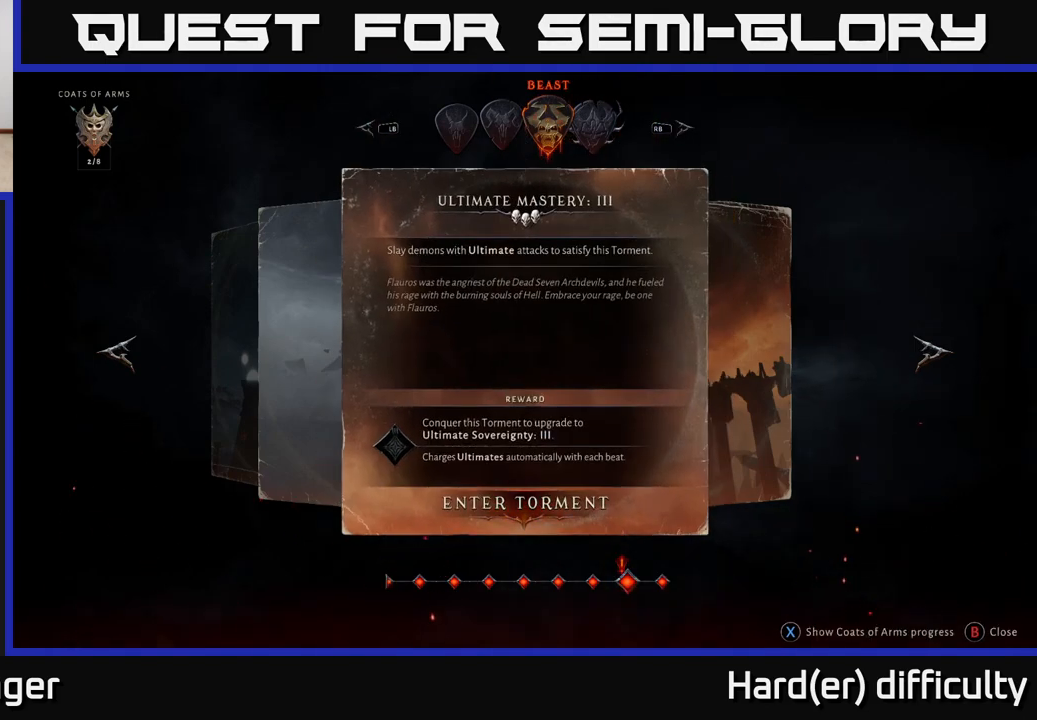
{"buttons": [], "left_stick": "center", "right_stick": "center", "events": []}
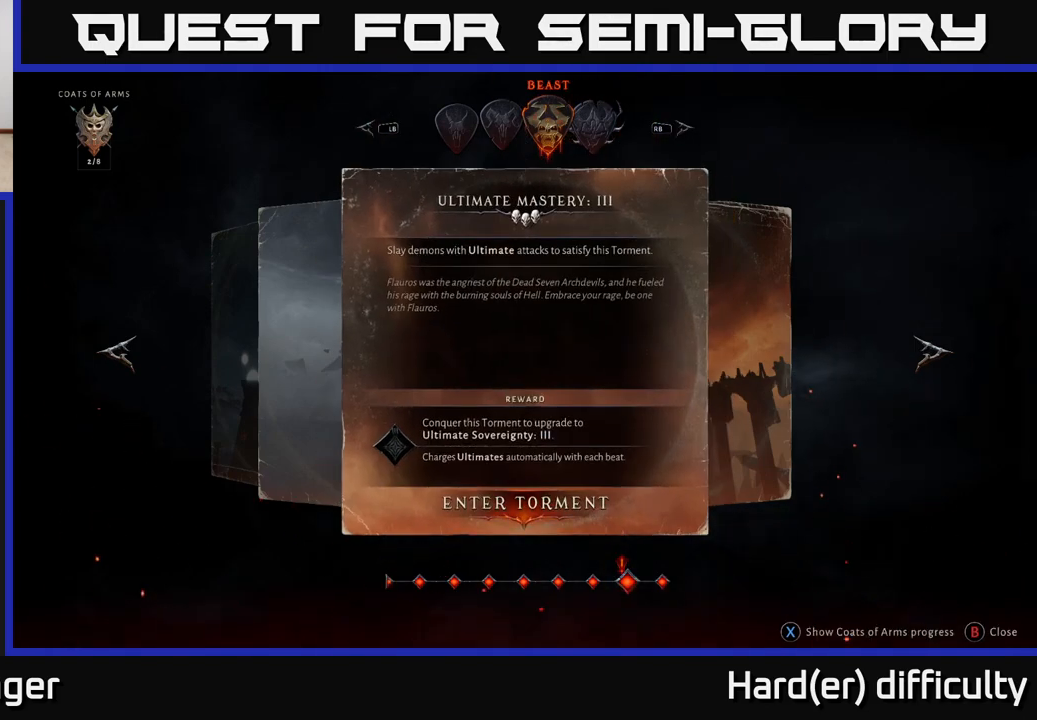
{"buttons": [], "left_stick": "center", "right_stick": "center", "events": []}
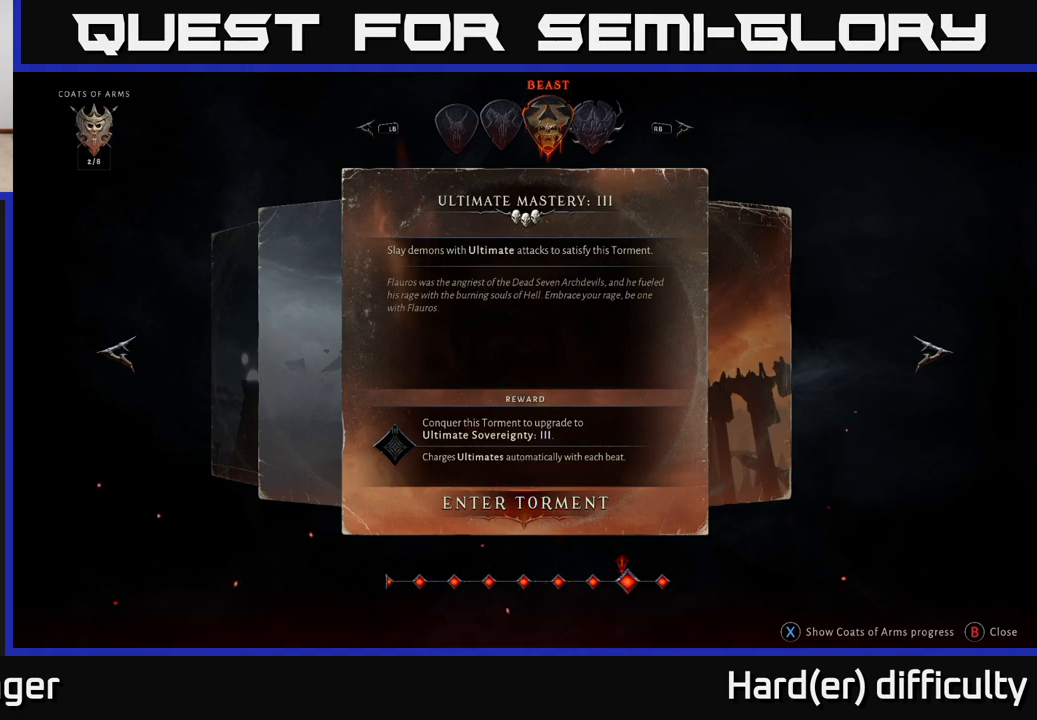
{"buttons": [], "left_stick": "center", "right_stick": "center", "events": []}
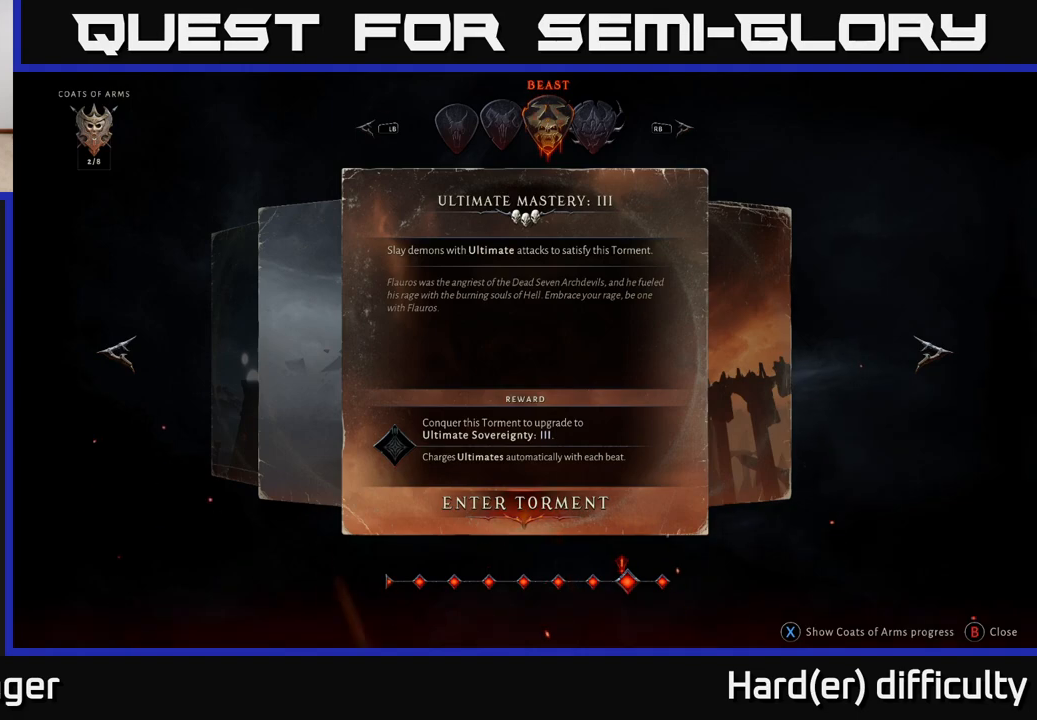
{"buttons": [], "left_stick": "center", "right_stick": "center", "events": [[400, "A", "down"], [500, "A", "up"]]}